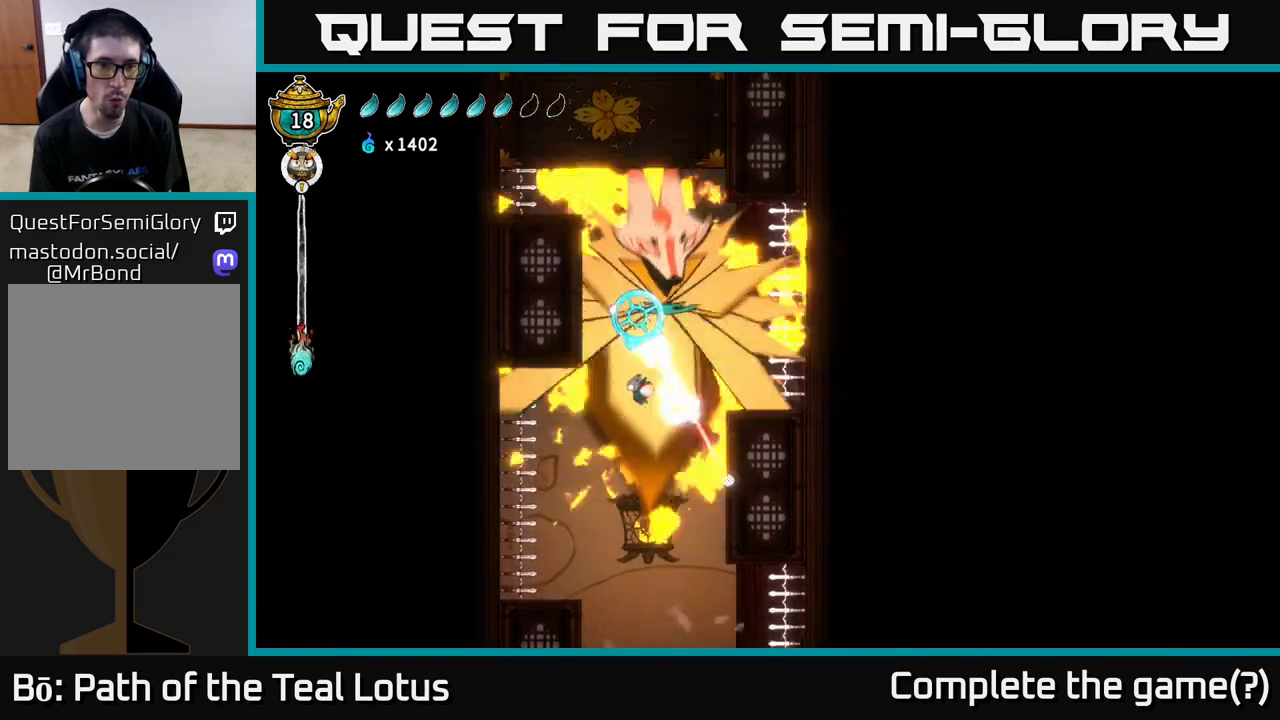
Gameplay with a controller (Xbox layout); each line is a JSON object with the inputs held at the frame after it. "events" lists button and stick changes between this image and that frame as [ms after this image, input, new state], when the widget could be followed in between.
{"buttons": ["L2"], "left_stick": "center", "right_stick": "center", "events": [[133, "left_stick", "up-right"], [267, "left_stick", "center"]]}
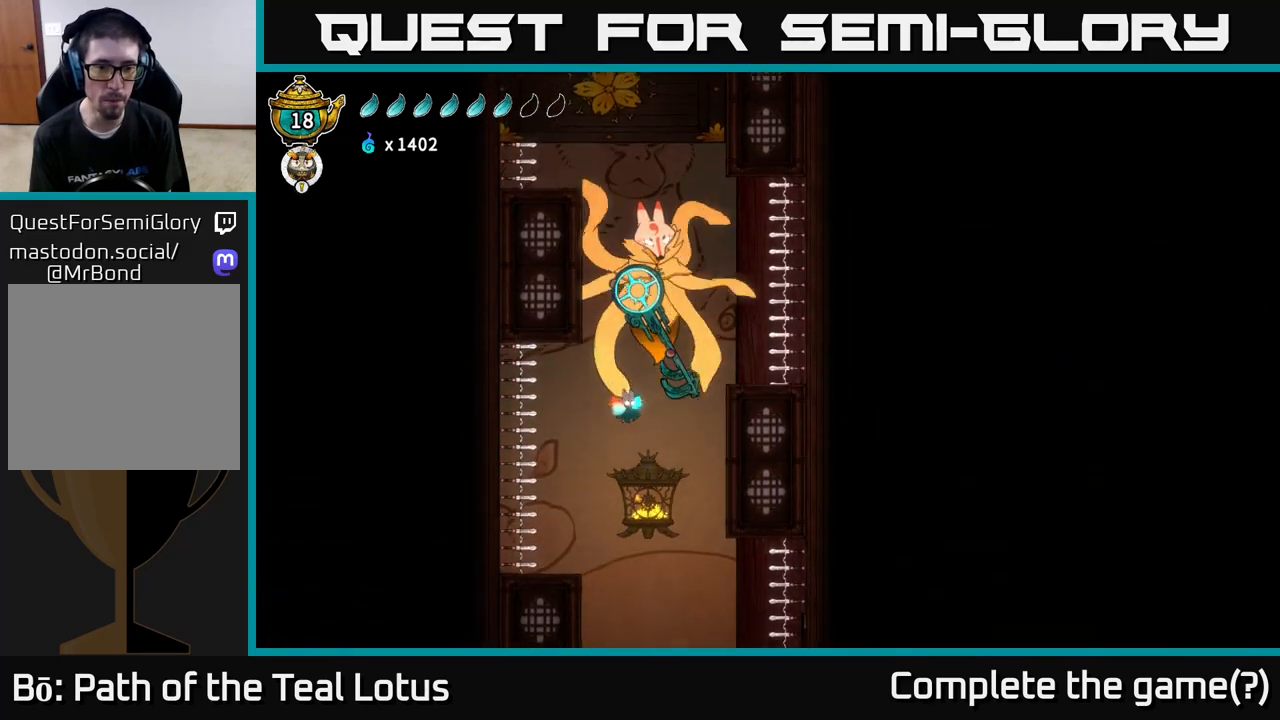
{"buttons": ["L2"], "left_stick": "right", "right_stick": "center", "events": [[67, "left_stick", "right"]]}
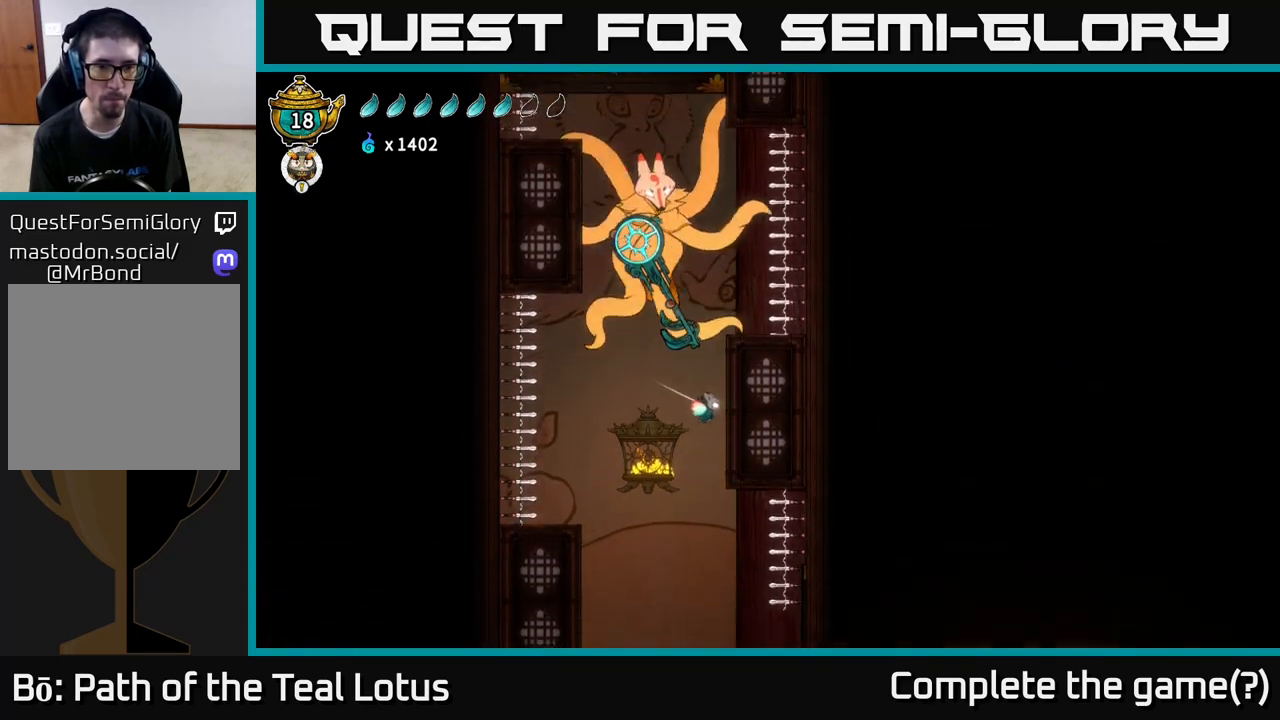
{"buttons": ["L2"], "left_stick": "right", "right_stick": "center", "events": [[283, "A", "down"], [433, "A", "up"]]}
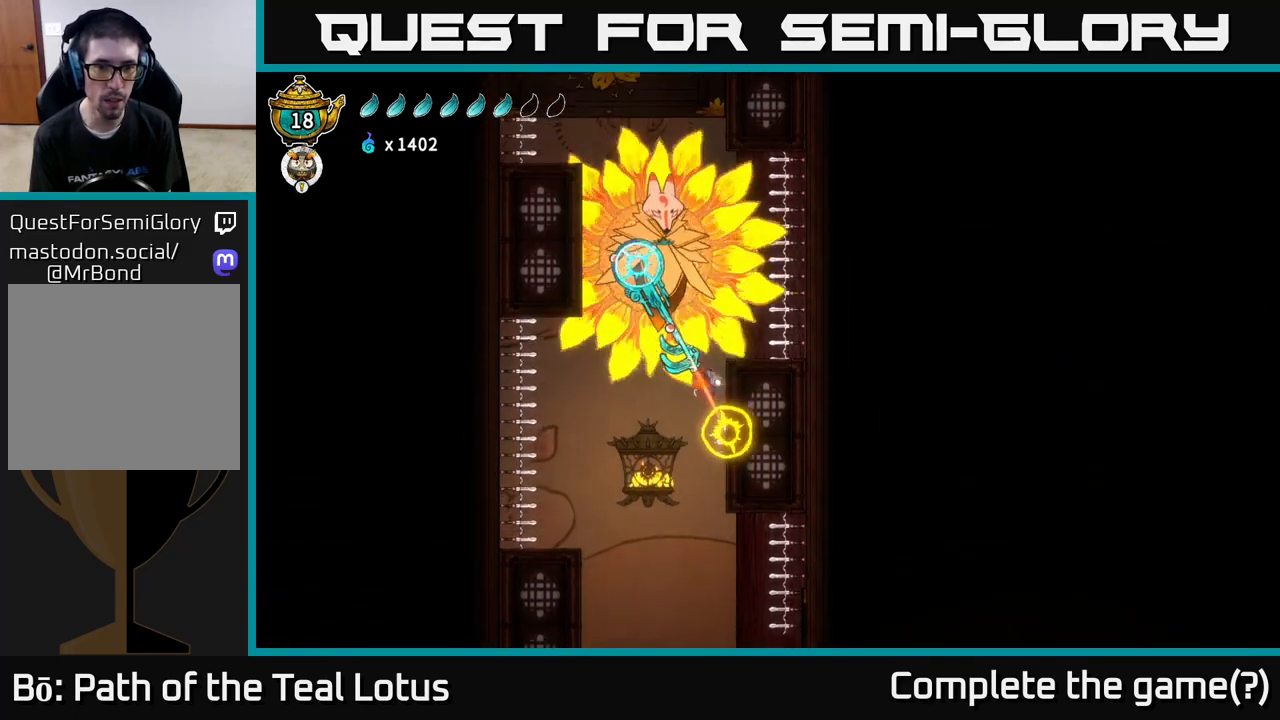
{"buttons": ["X"], "left_stick": "up", "right_stick": "center", "events": [[33, "L2", "up"], [183, "A", "down"], [217, "left_stick", "left"], [433, "X", "down"], [433, "left_stick", "up"], [500, "A", "up"]]}
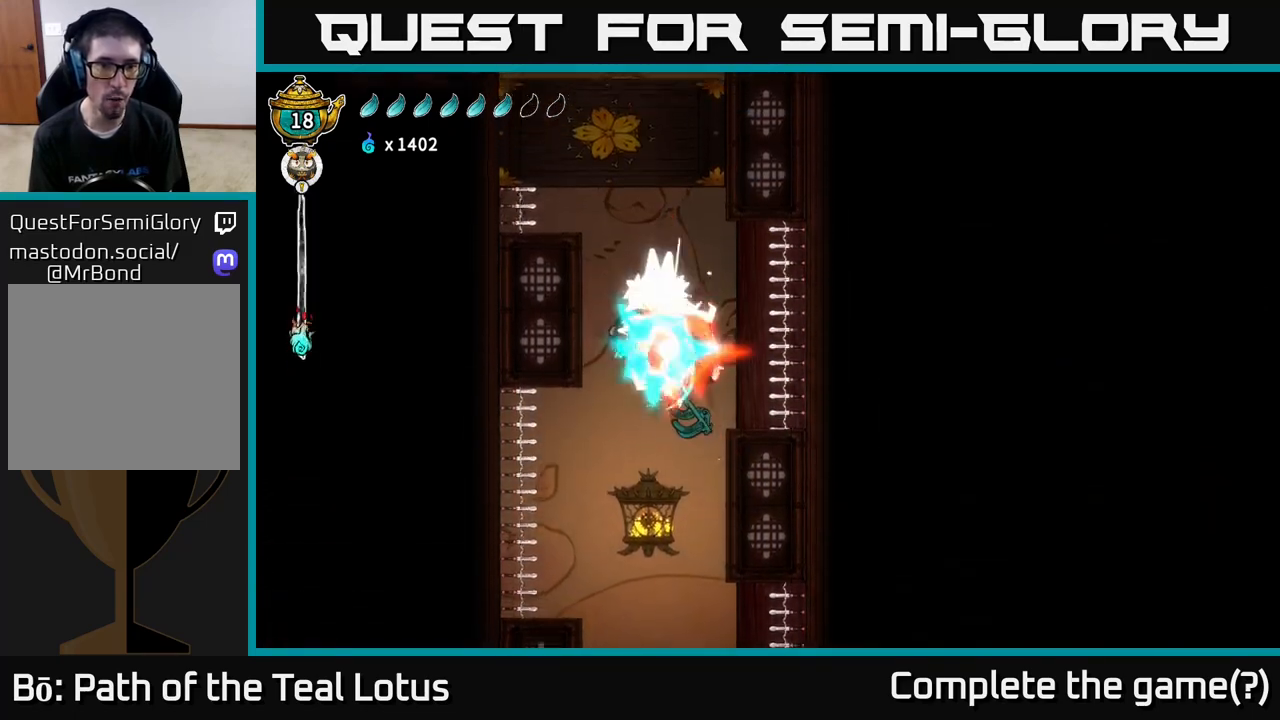
{"buttons": [], "left_stick": "up-left", "right_stick": "center", "events": [[33, "left_stick", "up-left"], [50, "X", "up"], [167, "A", "down"], [450, "A", "up"]]}
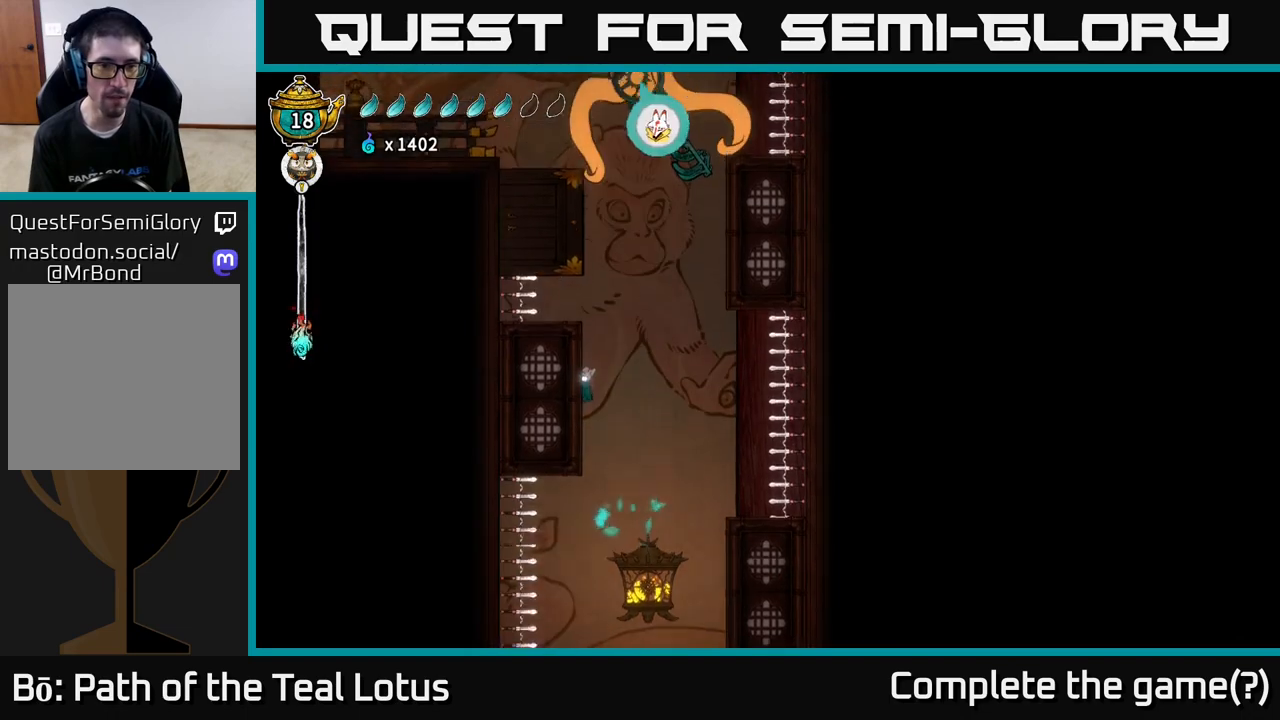
{"buttons": [], "left_stick": "left", "right_stick": "center", "events": [[50, "left_stick", "left"], [100, "A", "down"], [417, "A", "up"]]}
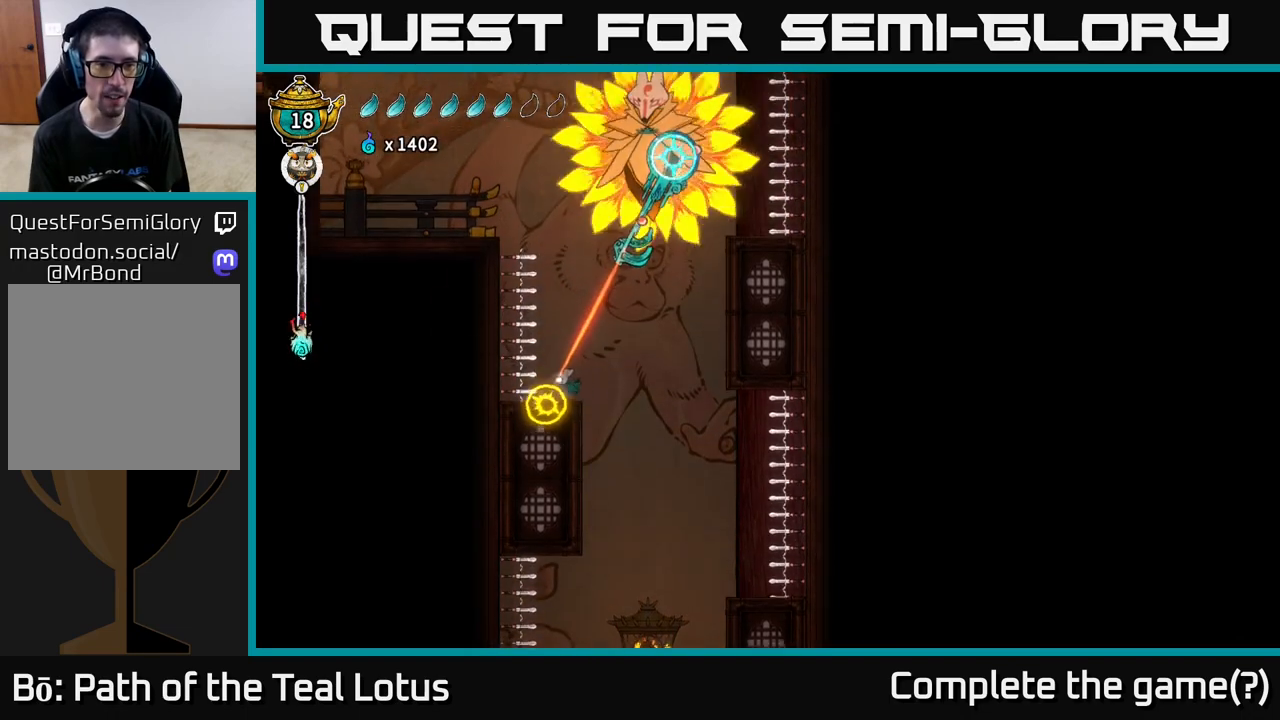
{"buttons": ["A", "R2"], "left_stick": "right", "right_stick": "center", "events": [[117, "left_stick", "right"], [250, "A", "down"], [500, "R2", "down"]]}
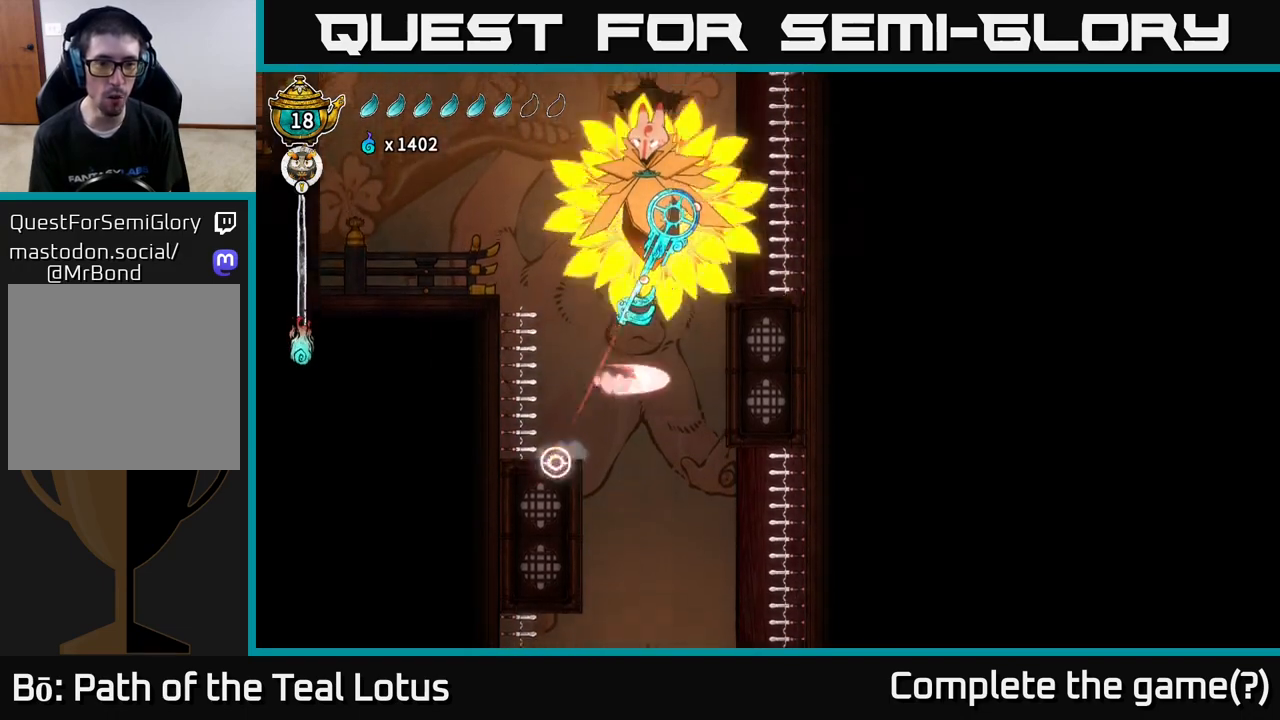
{"buttons": ["A"], "left_stick": "right", "right_stick": "center", "events": [[33, "A", "up"], [367, "R2", "up"], [467, "A", "down"]]}
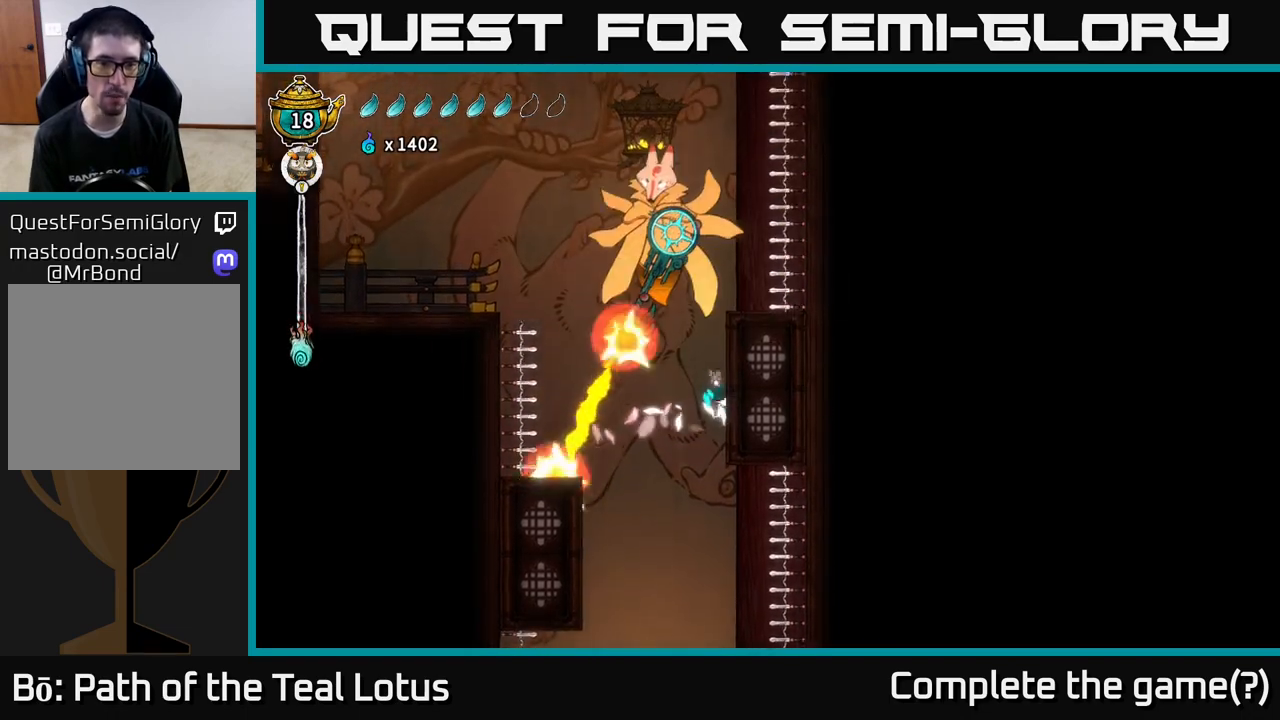
{"buttons": ["X"], "left_stick": "up-left", "right_stick": "center", "events": [[133, "A", "up"], [283, "A", "down"], [350, "left_stick", "up-left"], [417, "X", "down"], [483, "A", "up"]]}
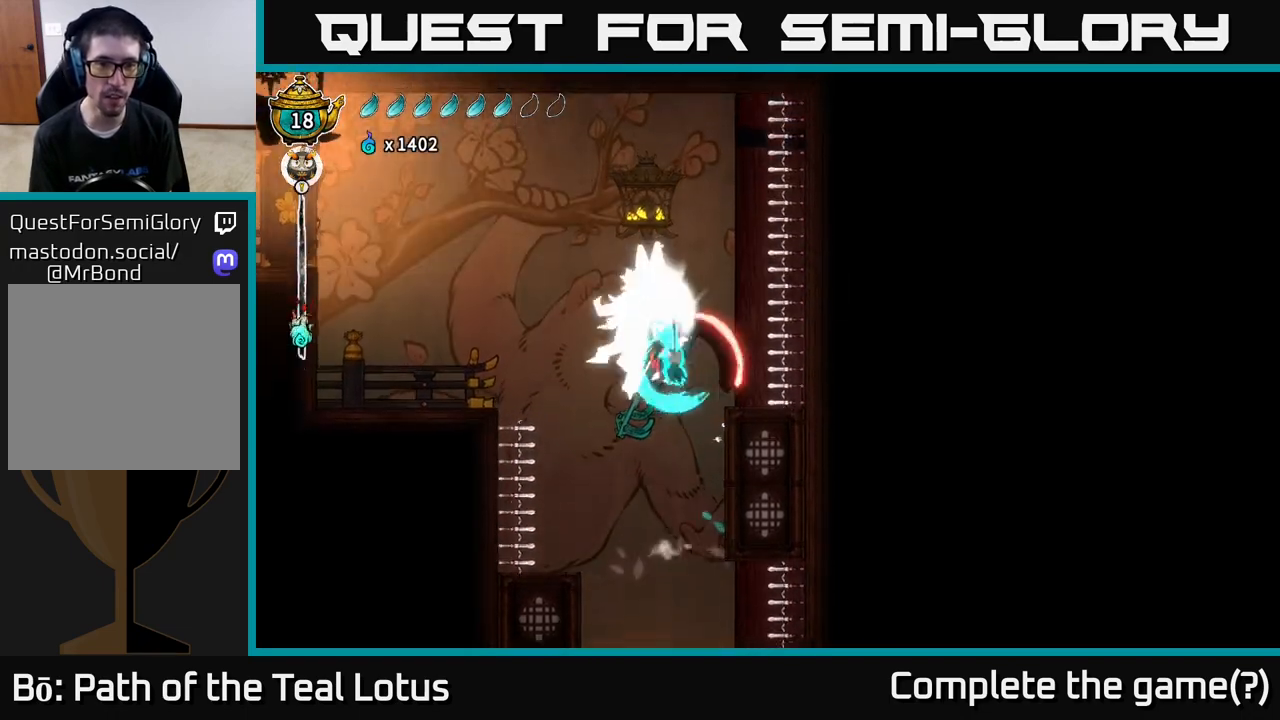
{"buttons": [], "left_stick": "left", "right_stick": "center", "events": [[67, "X", "up"], [217, "A", "down"], [250, "left_stick", "left"], [483, "A", "up"]]}
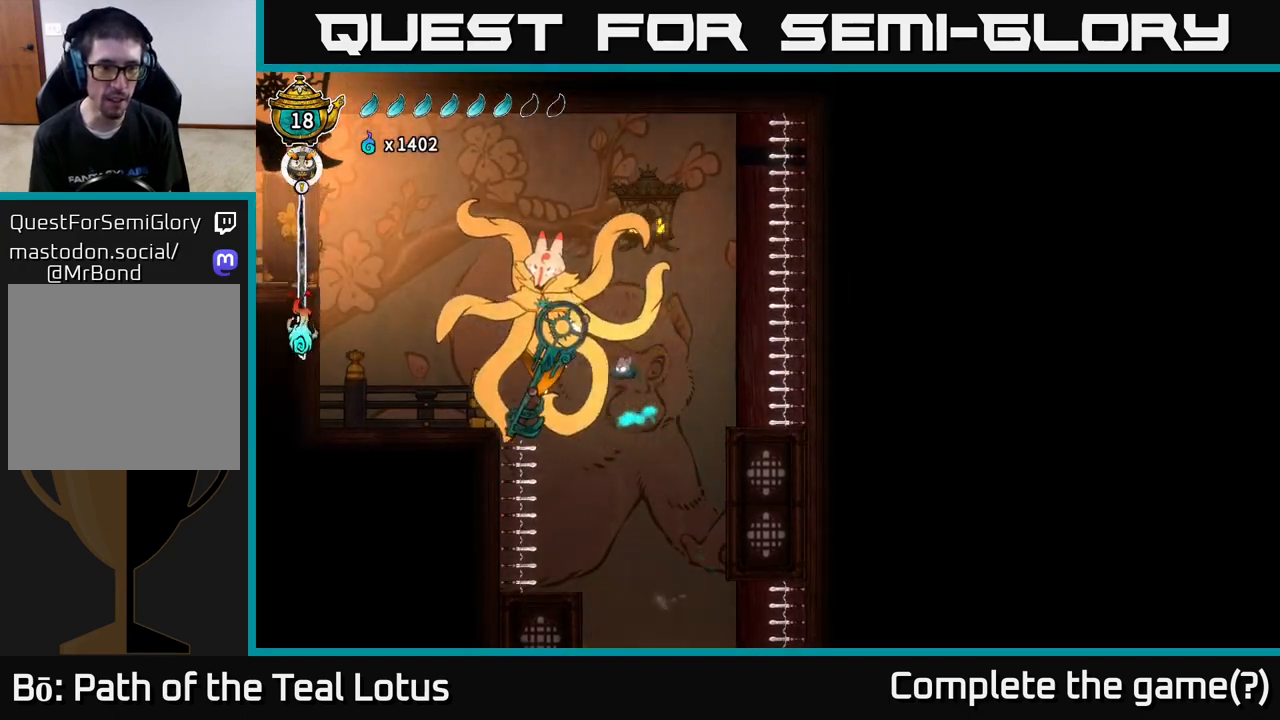
{"buttons": ["R2"], "left_stick": "left", "right_stick": "center", "events": [[33, "R2", "down"]]}
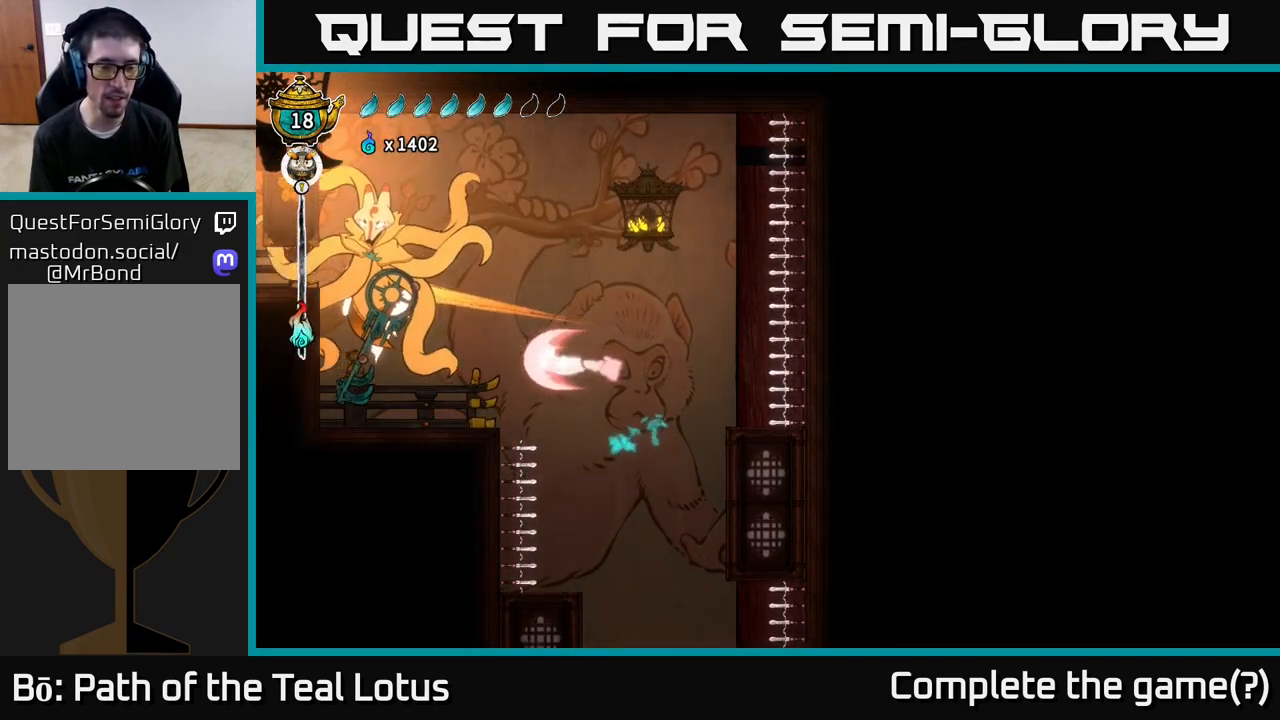
{"buttons": ["R2"], "left_stick": "left", "right_stick": "center", "events": []}
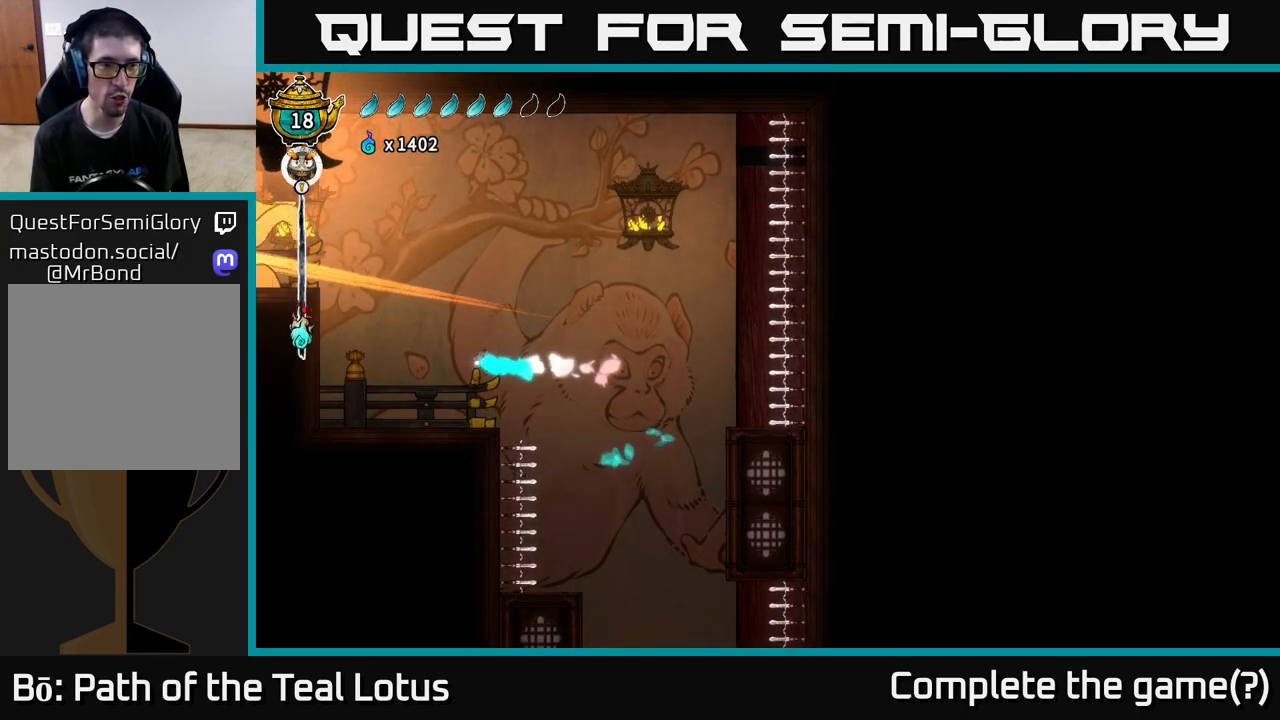
{"buttons": ["R2"], "left_stick": "left", "right_stick": "center", "events": [[183, "left_stick", "center"], [283, "left_stick", "left"]]}
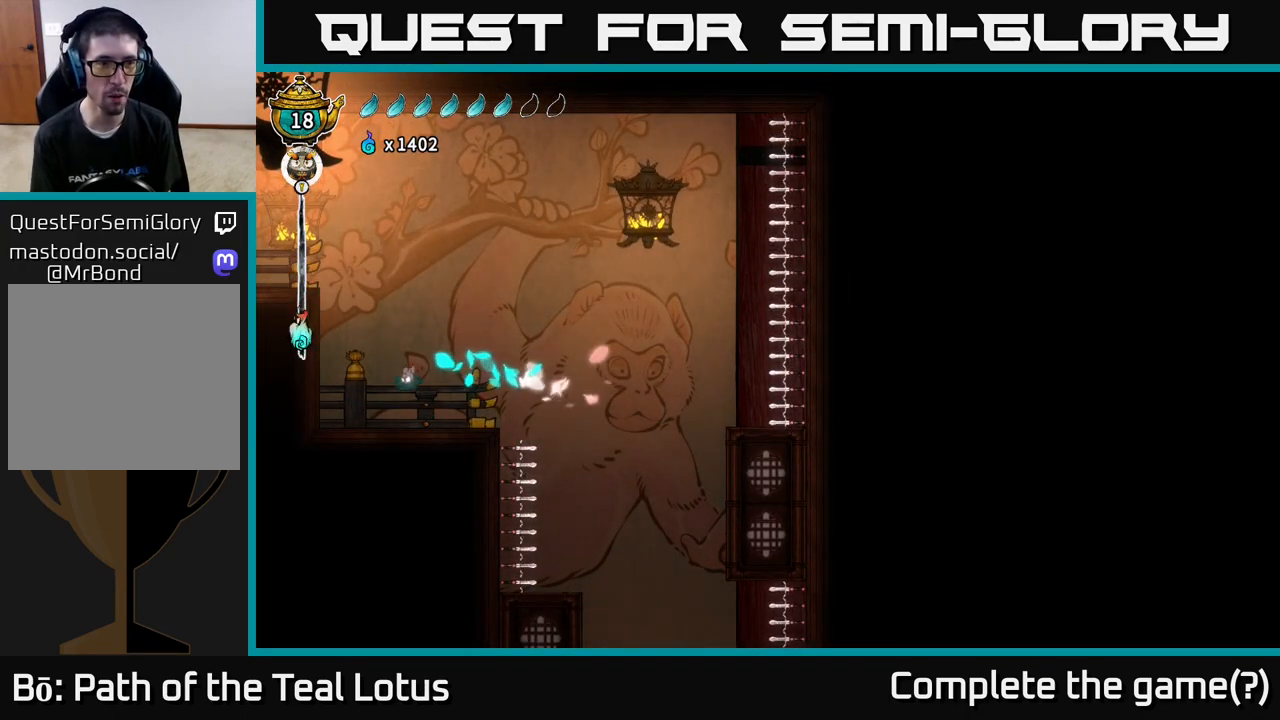
{"buttons": ["A"], "left_stick": "left", "right_stick": "center", "events": [[150, "R2", "up"], [283, "A", "down"]]}
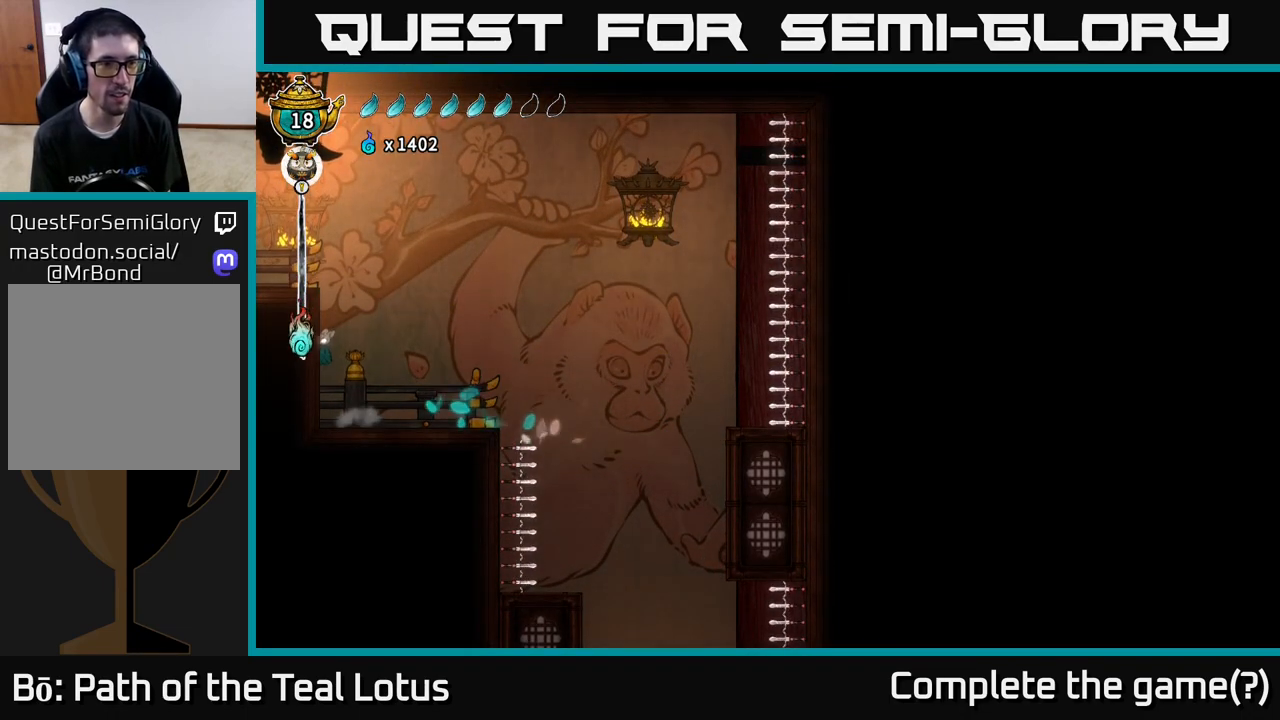
{"buttons": ["A"], "left_stick": "left", "right_stick": "center", "events": [[50, "A", "up"], [100, "A", "down"]]}
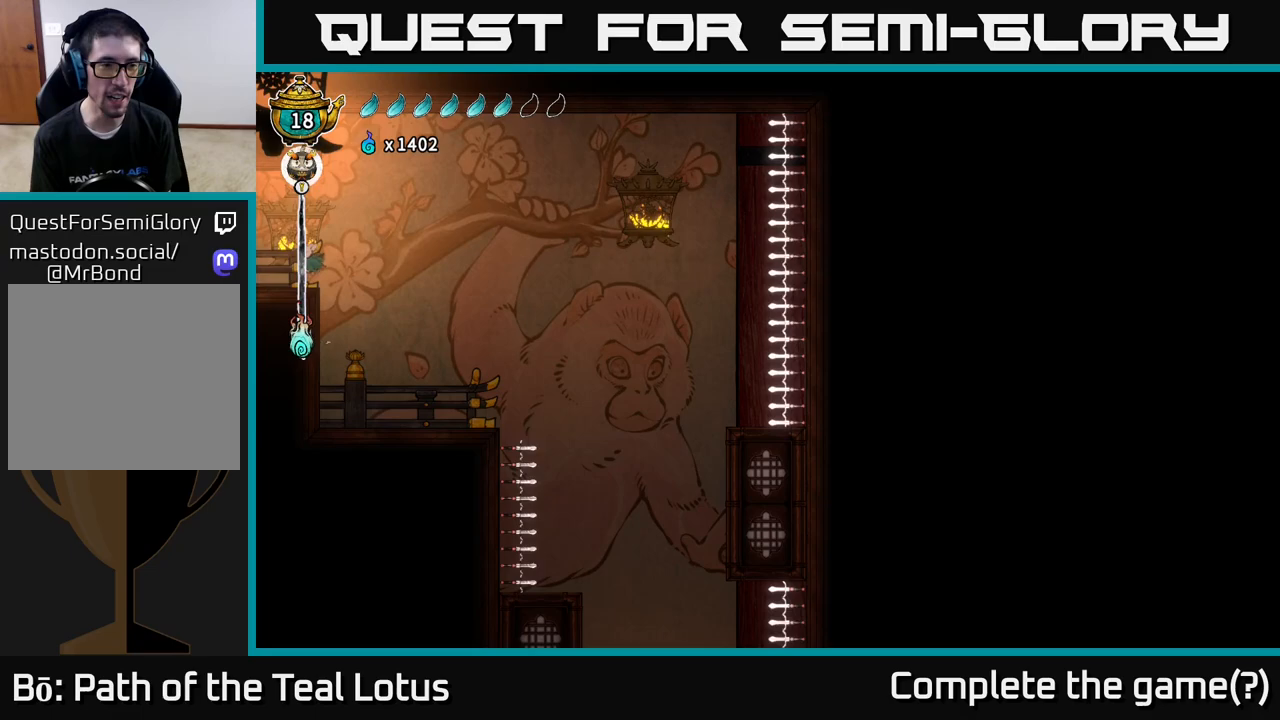
{"buttons": [], "left_stick": "left", "right_stick": "center", "events": [[50, "A", "up"], [300, "left_stick", "center"], [433, "left_stick", "left"]]}
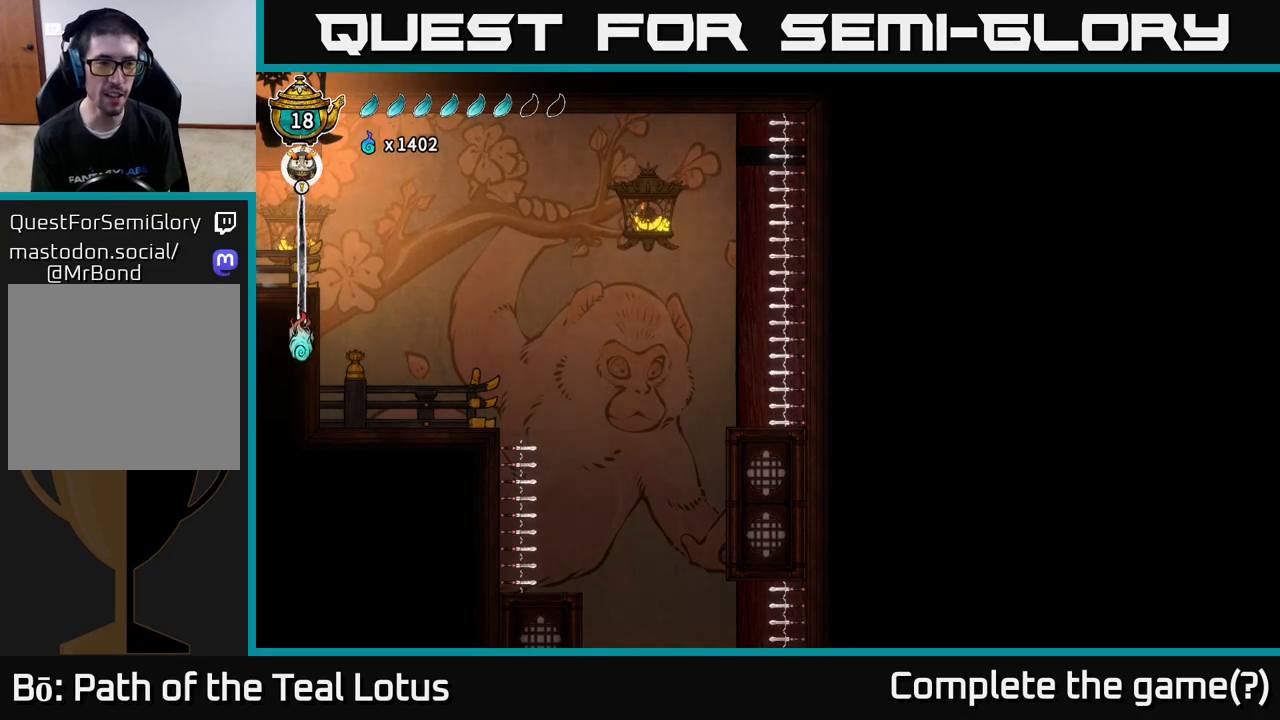
{"buttons": [], "left_stick": "left", "right_stick": "center", "events": []}
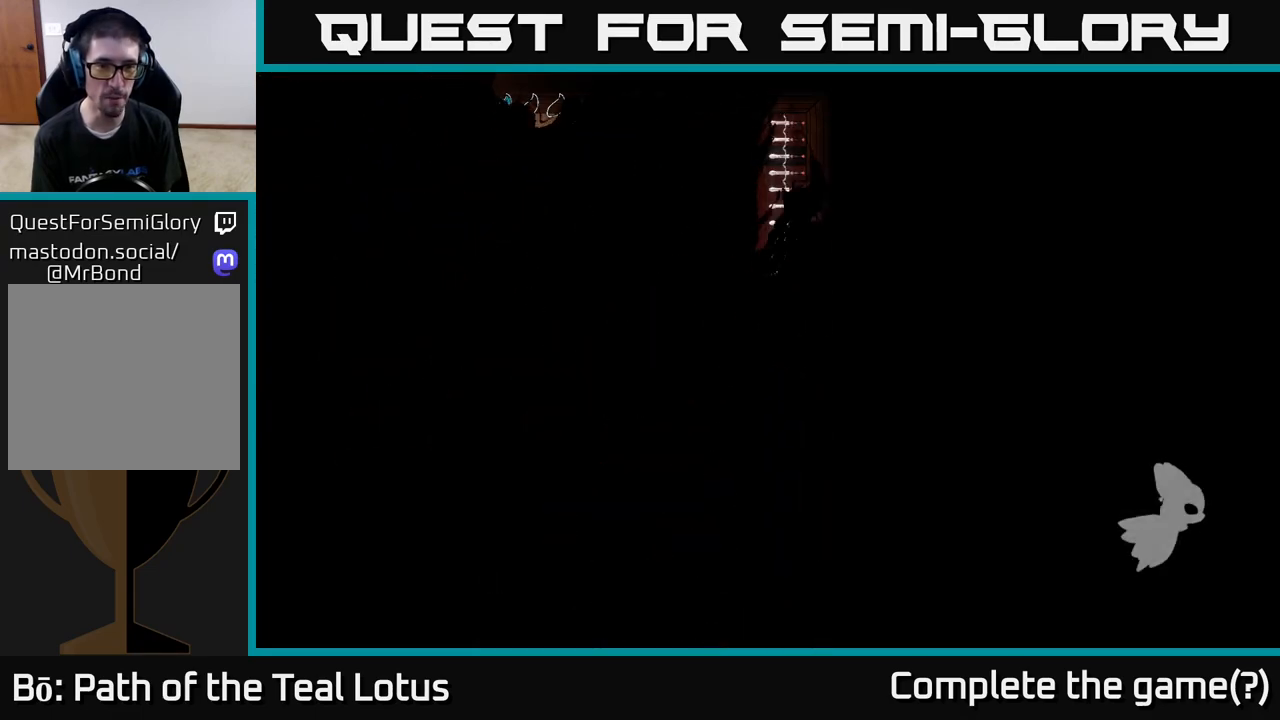
{"buttons": [], "left_stick": "center", "right_stick": "center", "events": [[117, "left_stick", "center"]]}
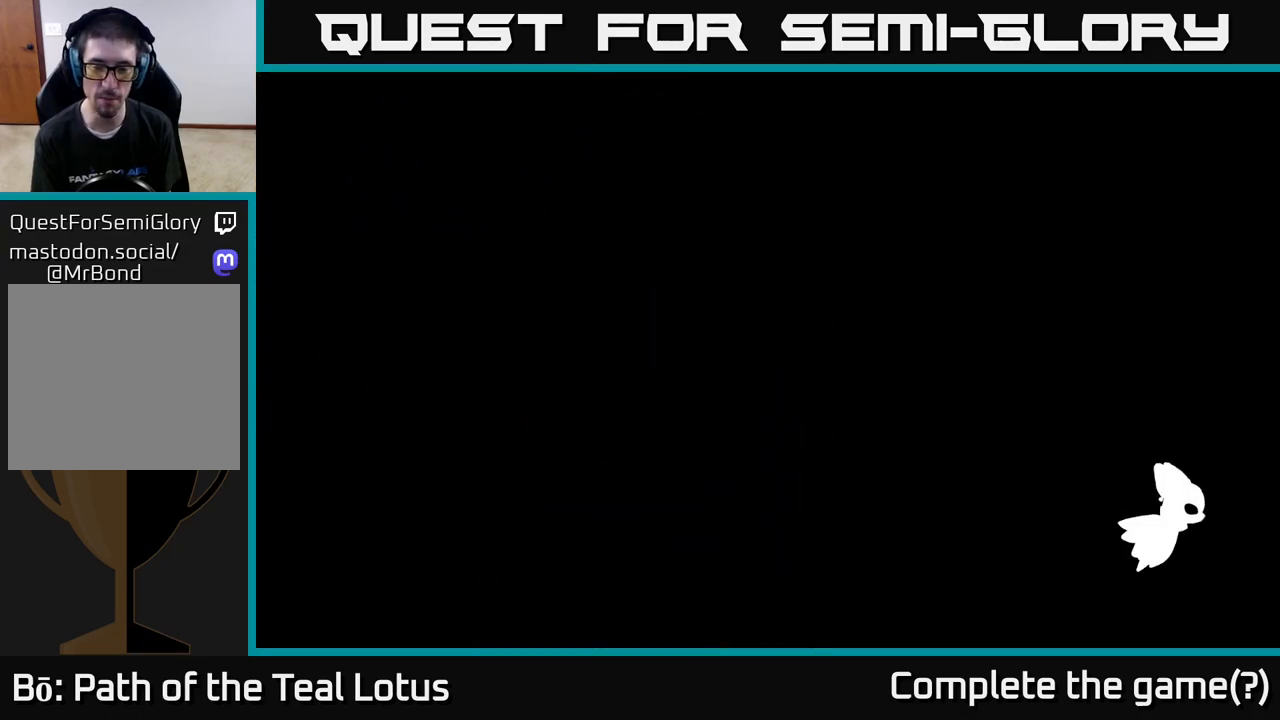
{"buttons": [], "left_stick": "center", "right_stick": "center", "events": []}
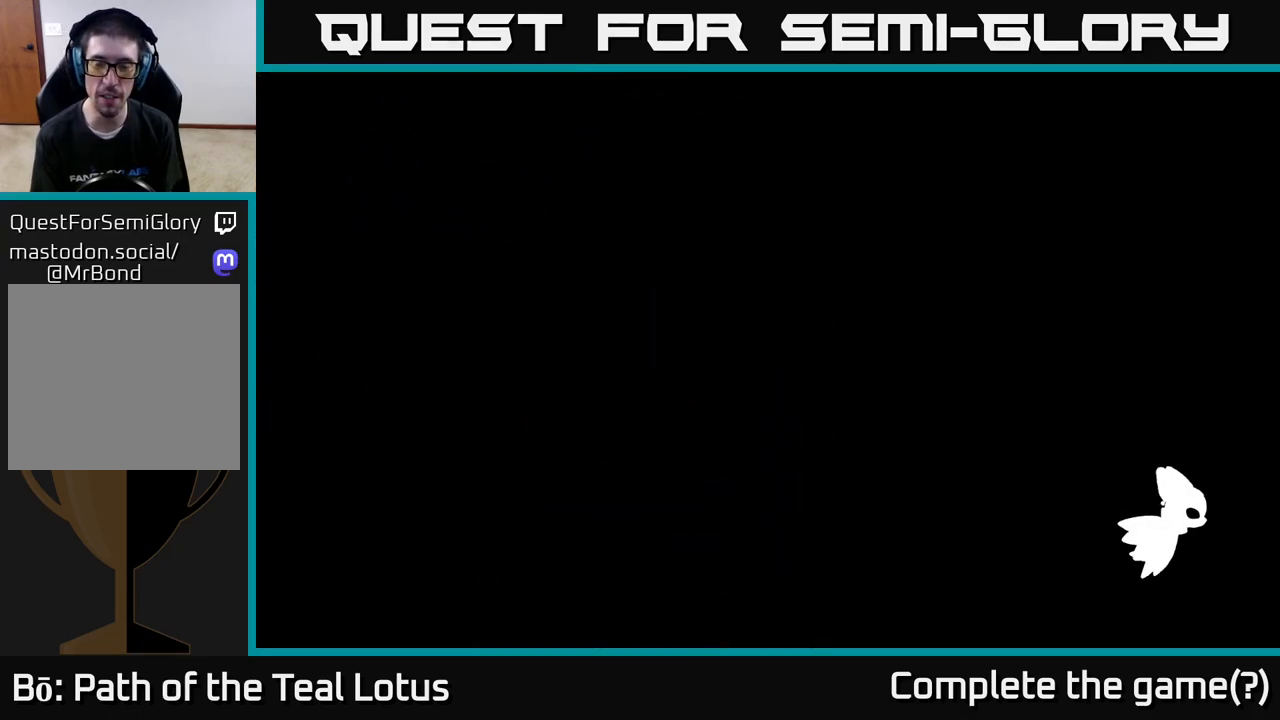
{"buttons": [], "left_stick": "center", "right_stick": "center", "events": []}
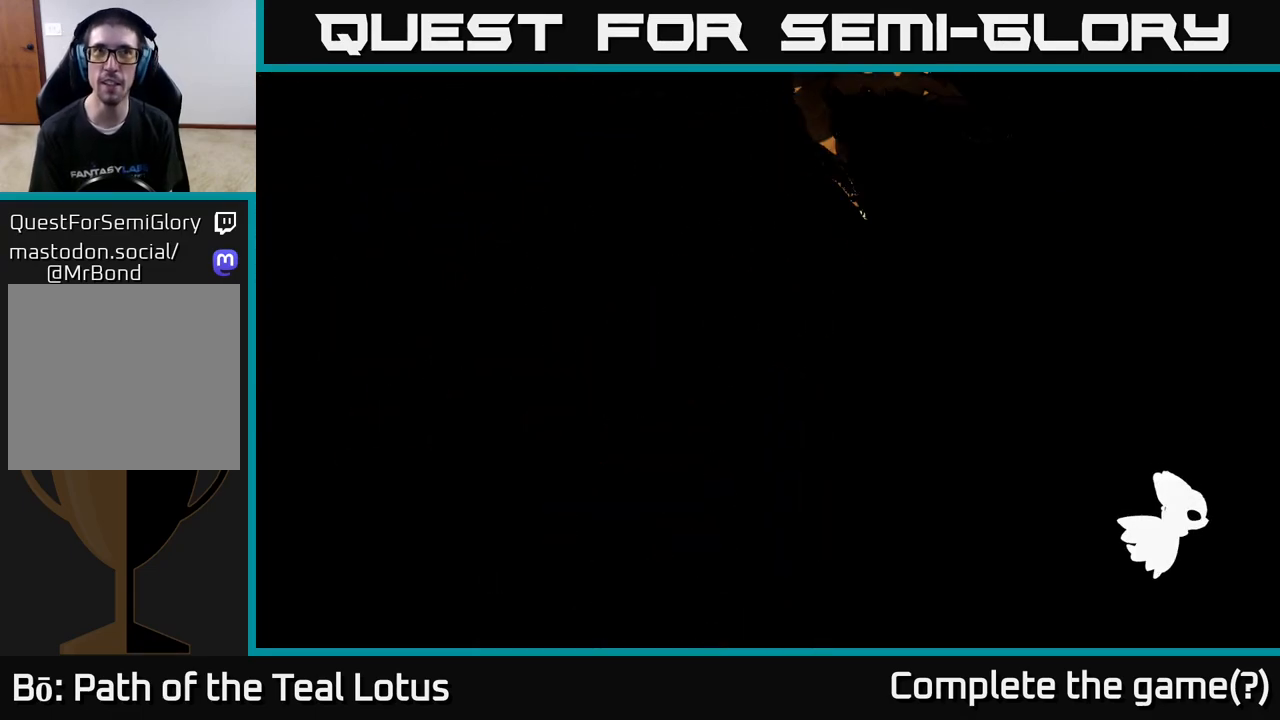
{"buttons": [], "left_stick": "center", "right_stick": "center", "events": []}
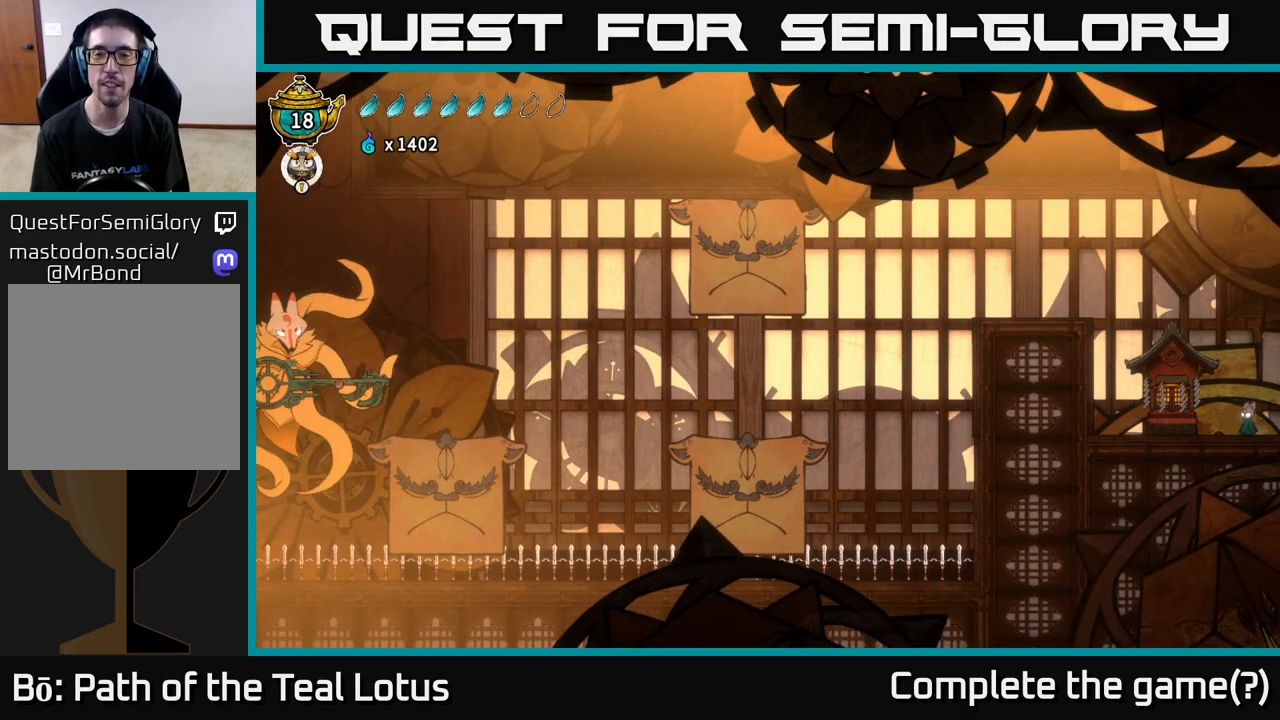
{"buttons": [], "left_stick": "left", "right_stick": "center", "events": [[300, "left_stick", "left"]]}
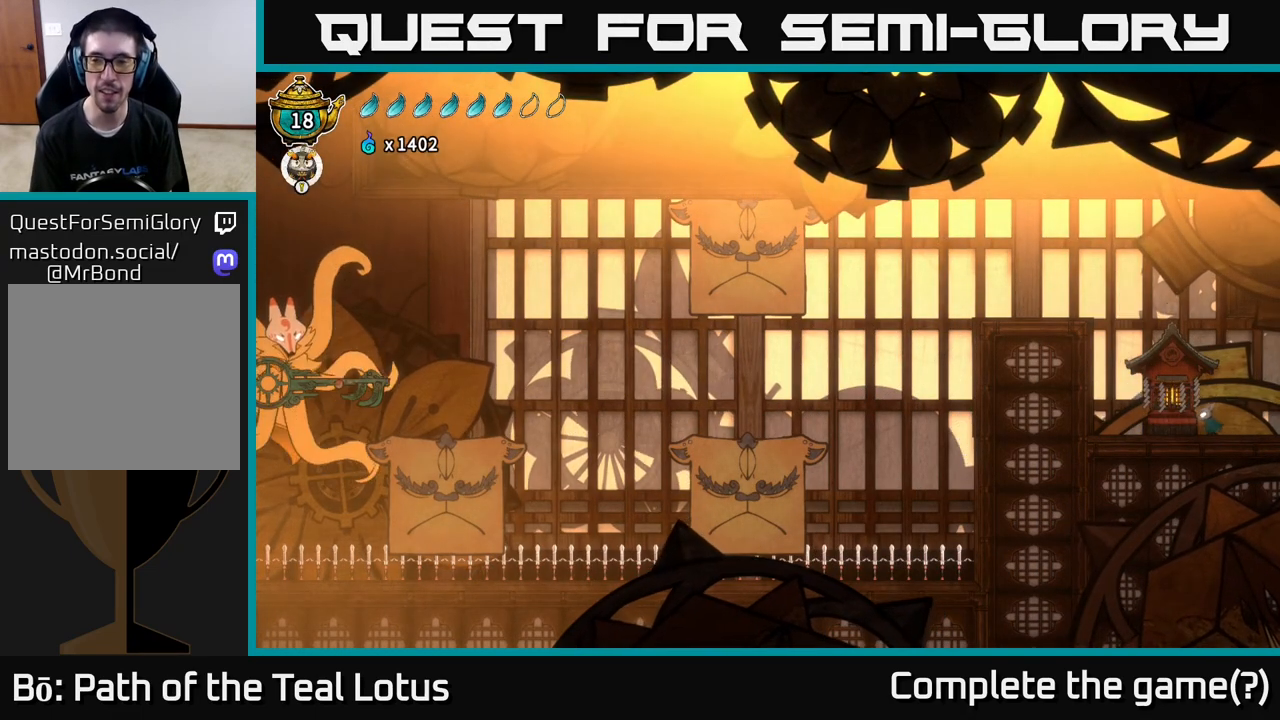
{"buttons": [], "left_stick": "center", "right_stick": "center", "events": [[233, "left_stick", "up"], [367, "left_stick", "center"]]}
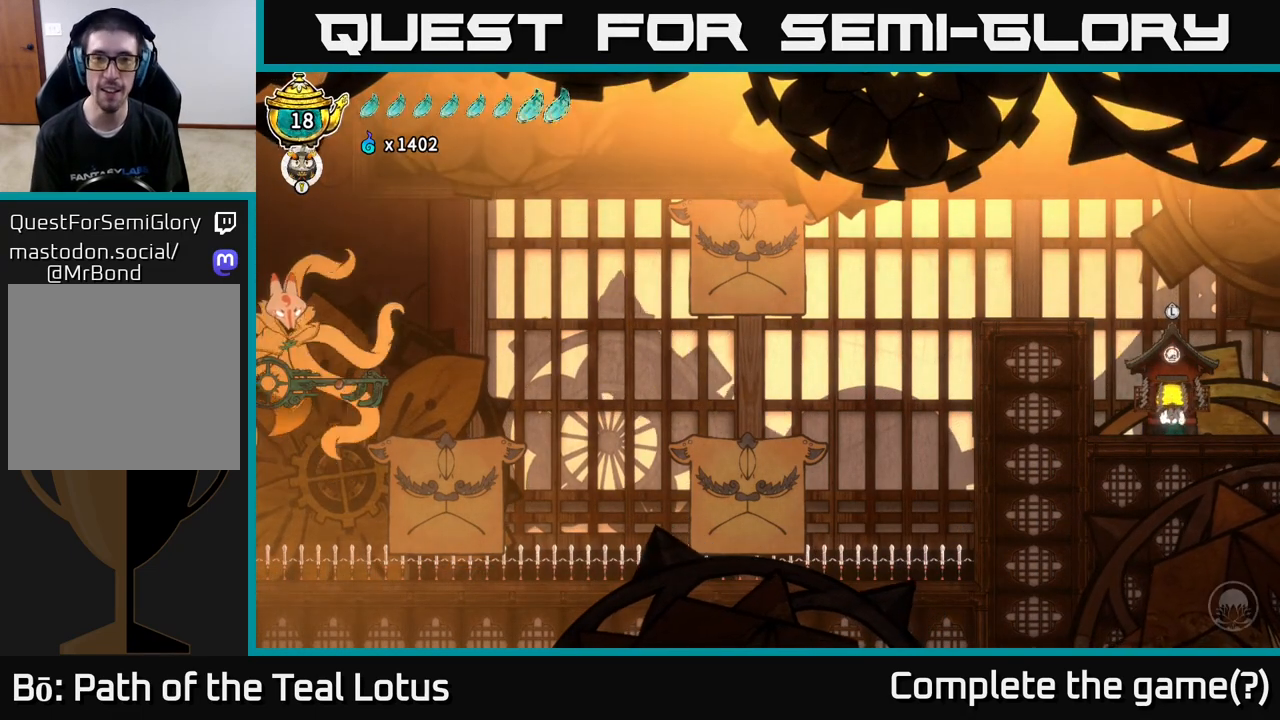
{"buttons": ["A"], "left_stick": "left", "right_stick": "center", "events": [[117, "left_stick", "up"], [217, "left_stick", "center"], [300, "left_stick", "left"], [400, "A", "down"]]}
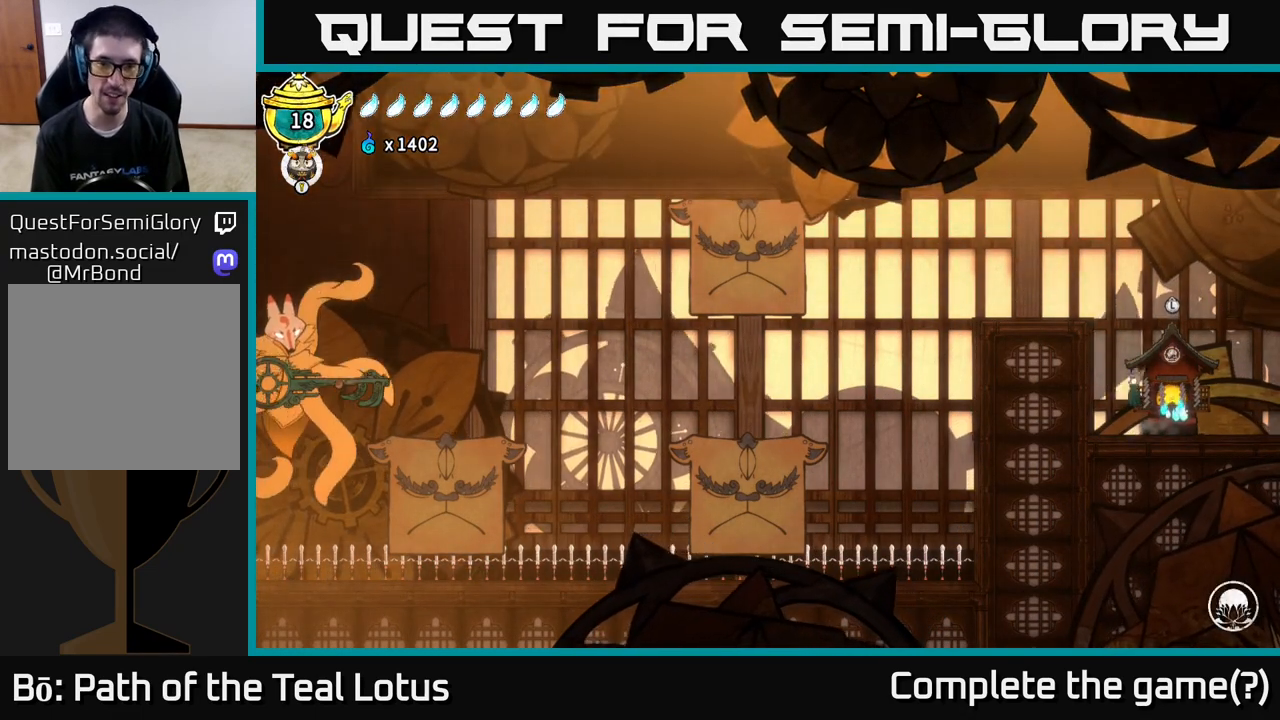
{"buttons": [], "left_stick": "left", "right_stick": "center", "events": [[117, "A", "up"], [250, "A", "down"], [483, "A", "up"]]}
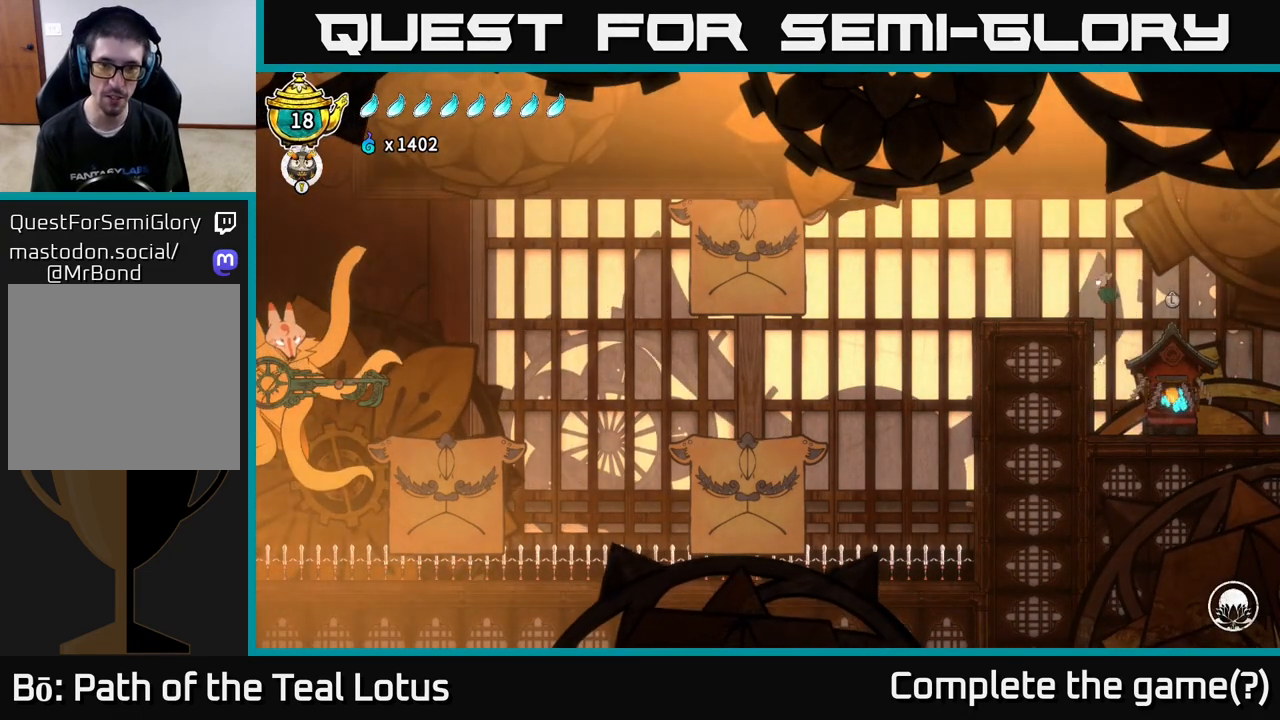
{"buttons": ["A"], "left_stick": "left", "right_stick": "center", "events": [[450, "A", "down"]]}
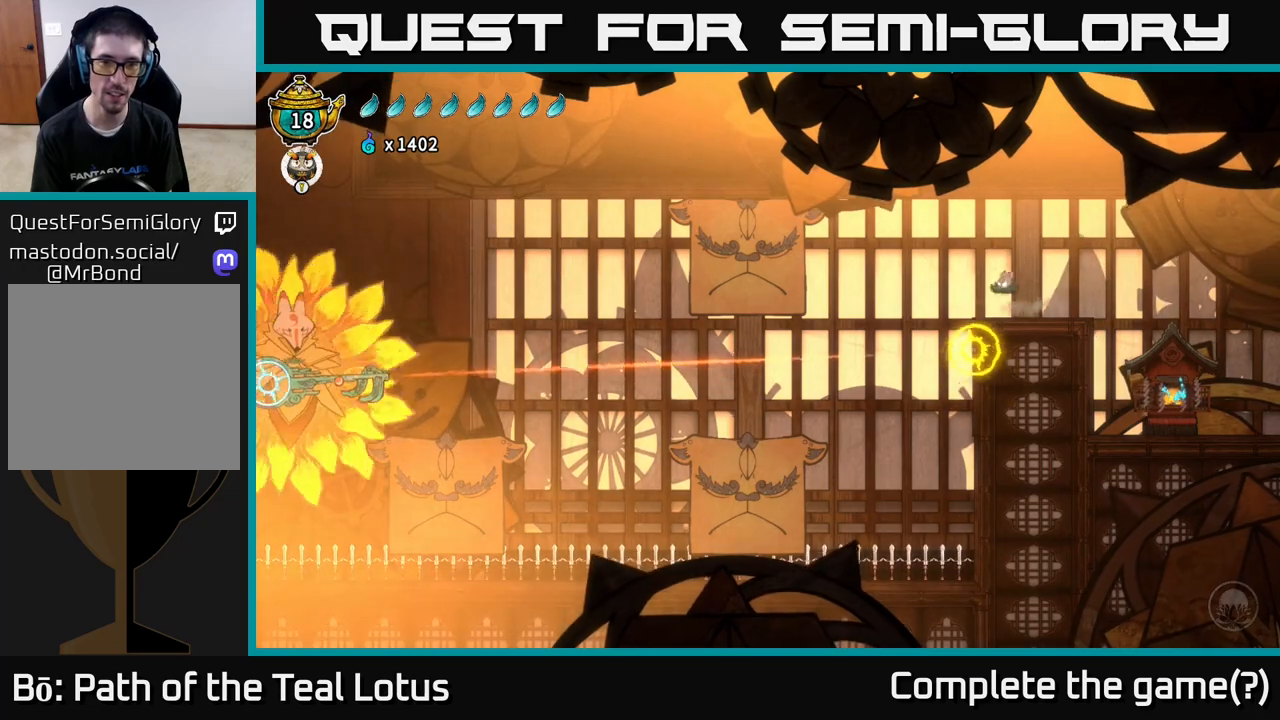
{"buttons": [], "left_stick": "left", "right_stick": "center", "events": [[433, "A", "up"]]}
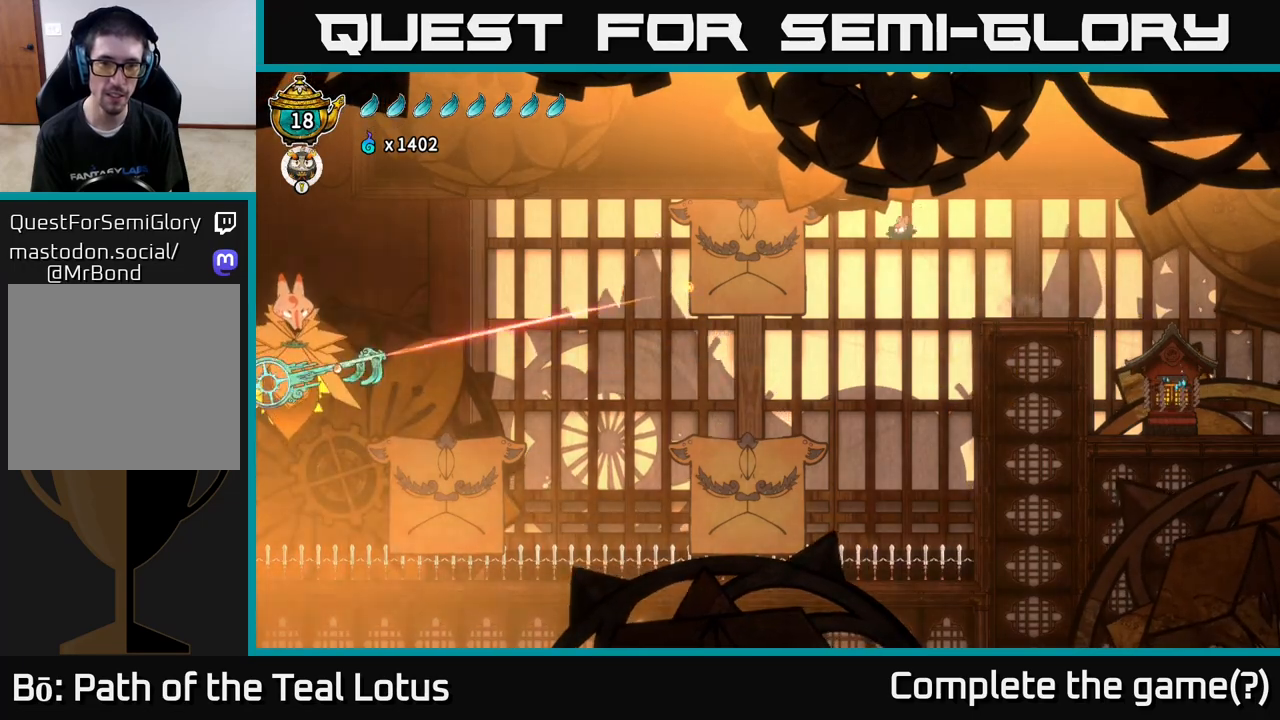
{"buttons": [], "left_stick": "left", "right_stick": "center", "events": [[367, "left_stick", "center"], [500, "left_stick", "left"]]}
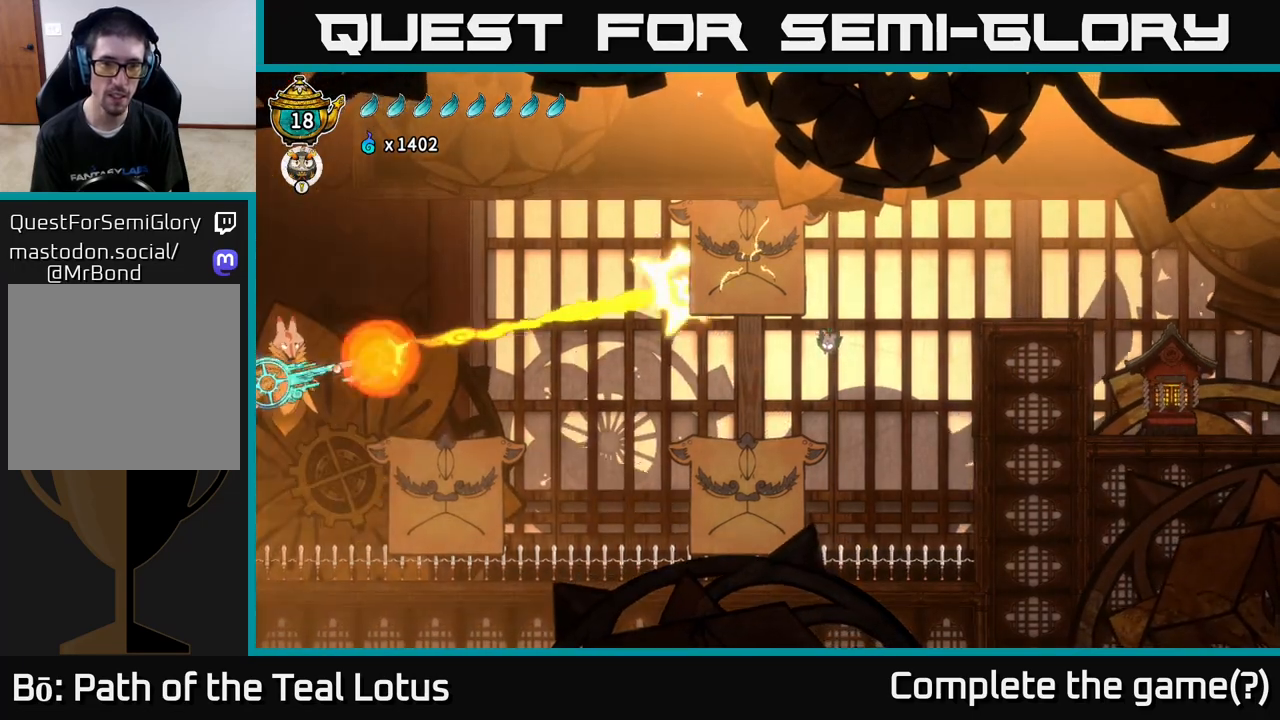
{"buttons": ["A", "R2"], "left_stick": "left", "right_stick": "center", "events": [[350, "R2", "down"], [467, "A", "down"]]}
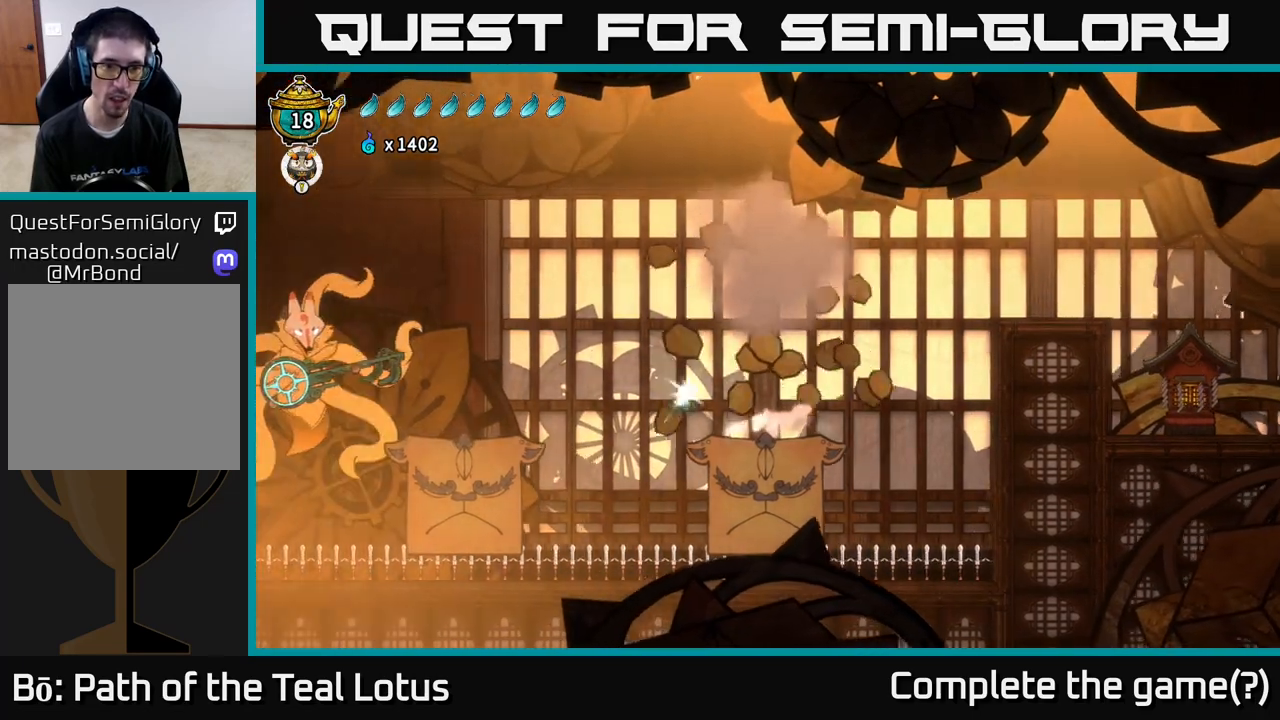
{"buttons": [], "left_stick": "left", "right_stick": "center", "events": [[67, "A", "up"], [67, "R2", "up"]]}